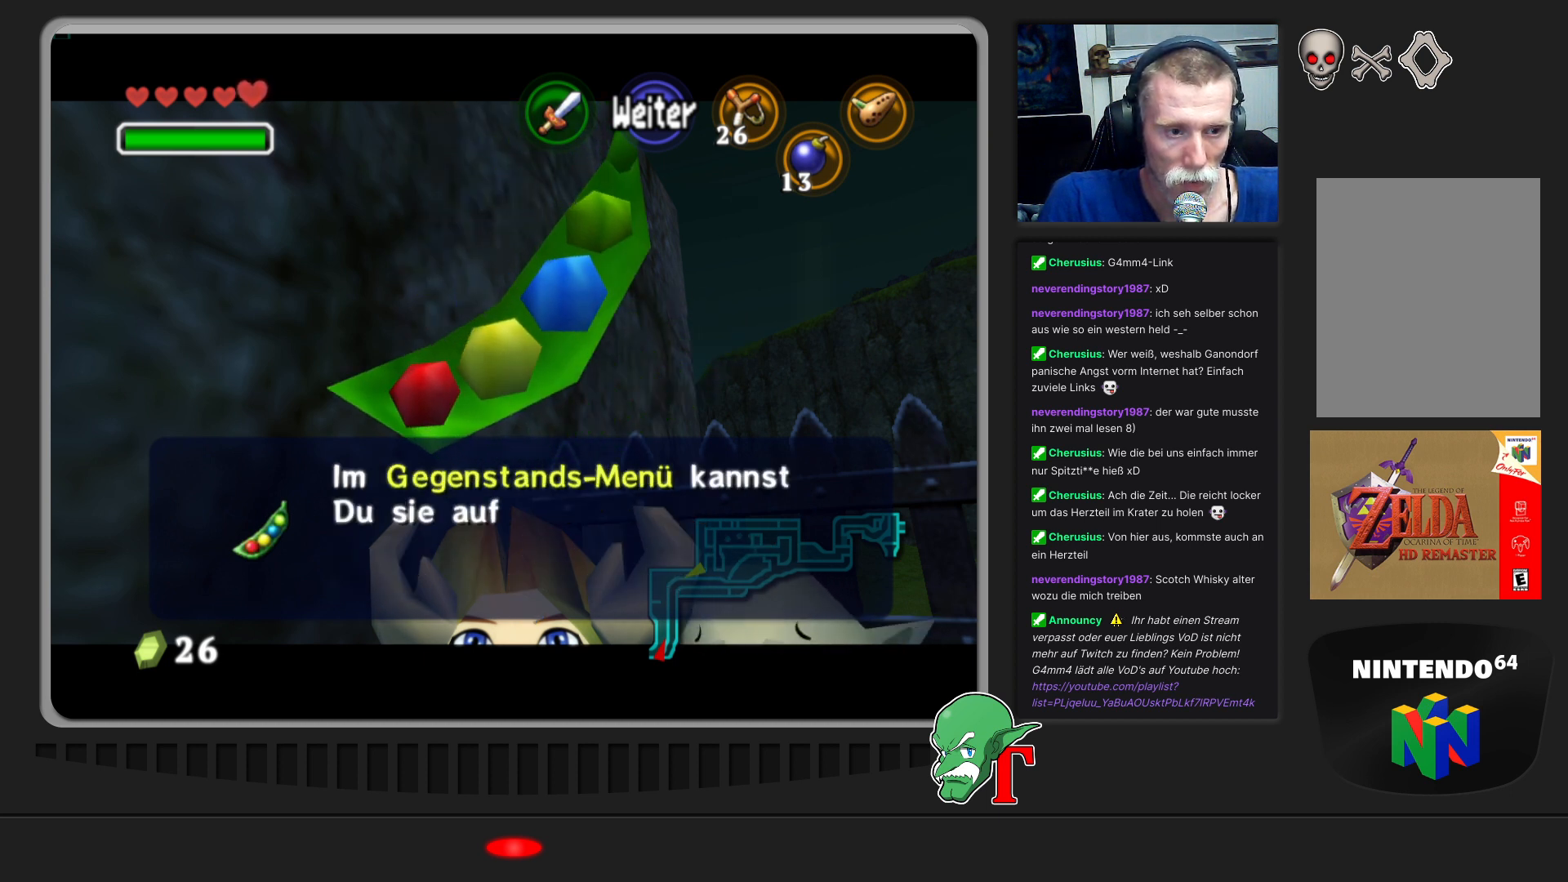
Gameplay with a controller (Nintendo layout); each line is a JSON object with the inputs held at the frame after it. "events" lists button and stick changes between this image and that frame as [ms after this image, input, new state], when the widget could be followed in between. Not read: L3 R3.
{"buttons": [], "left_stick": "center", "events": [[100, "START", "up"], [133, "Z", "up"]]}
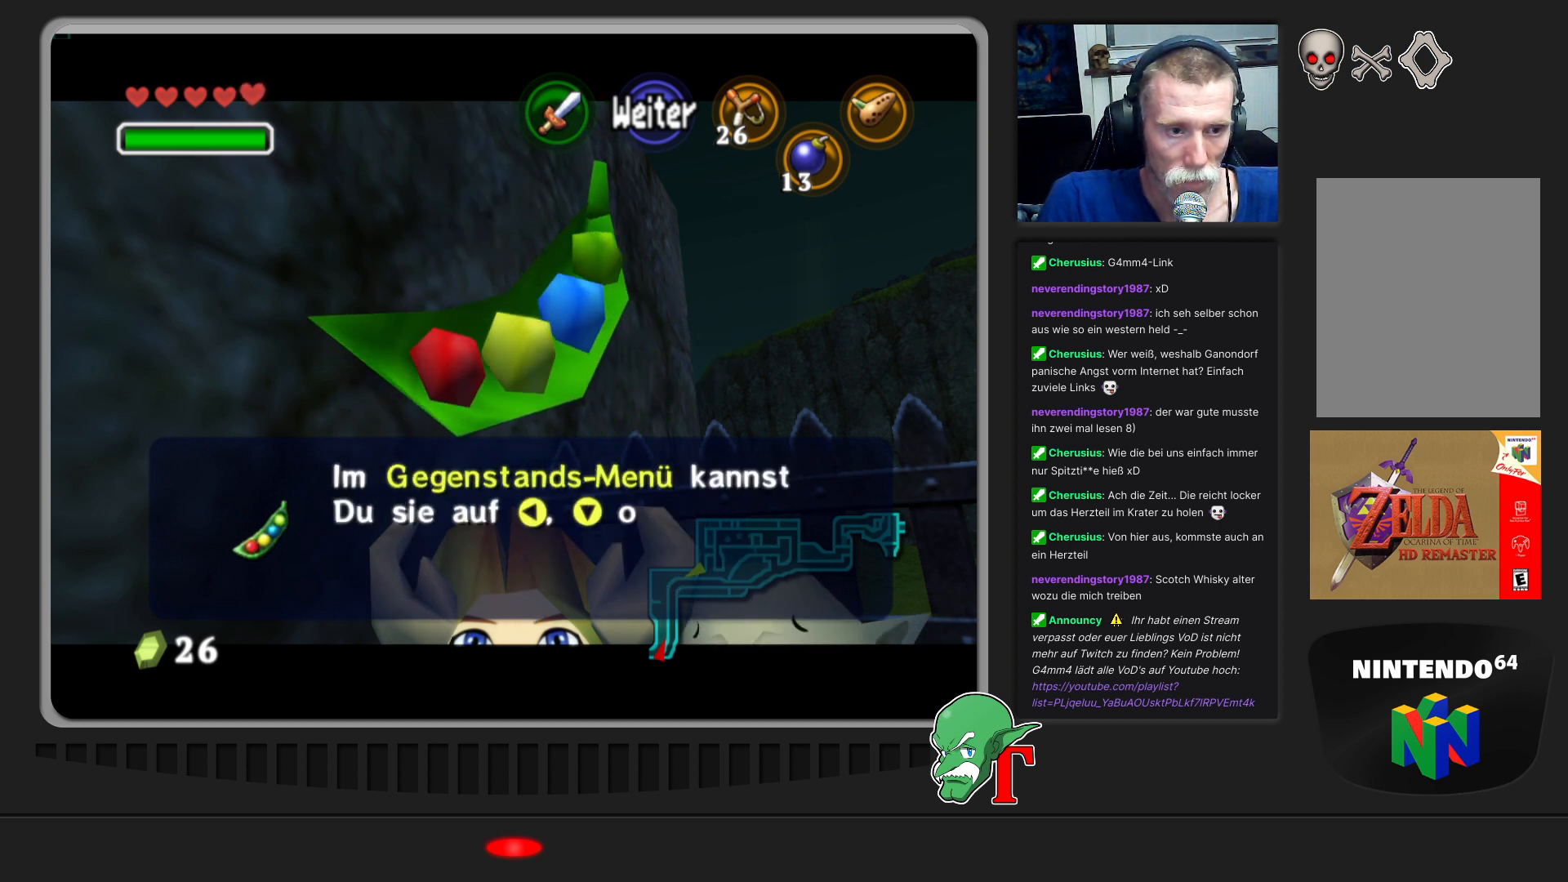
{"buttons": [], "left_stick": "center", "events": []}
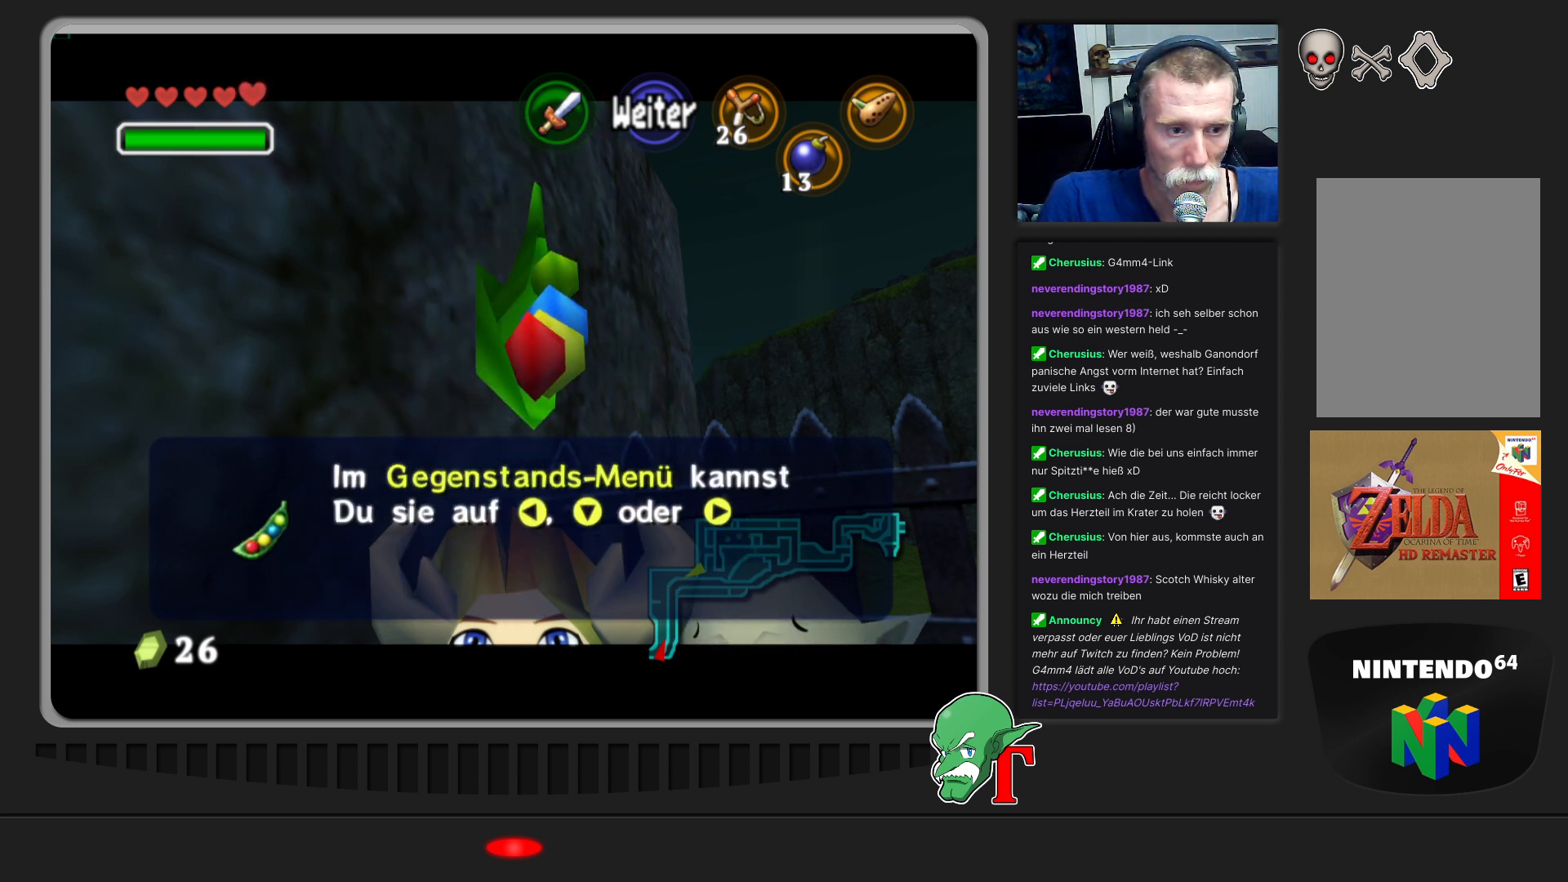
{"buttons": [], "left_stick": "center", "events": [[33, "A", "down"], [300, "A", "up"]]}
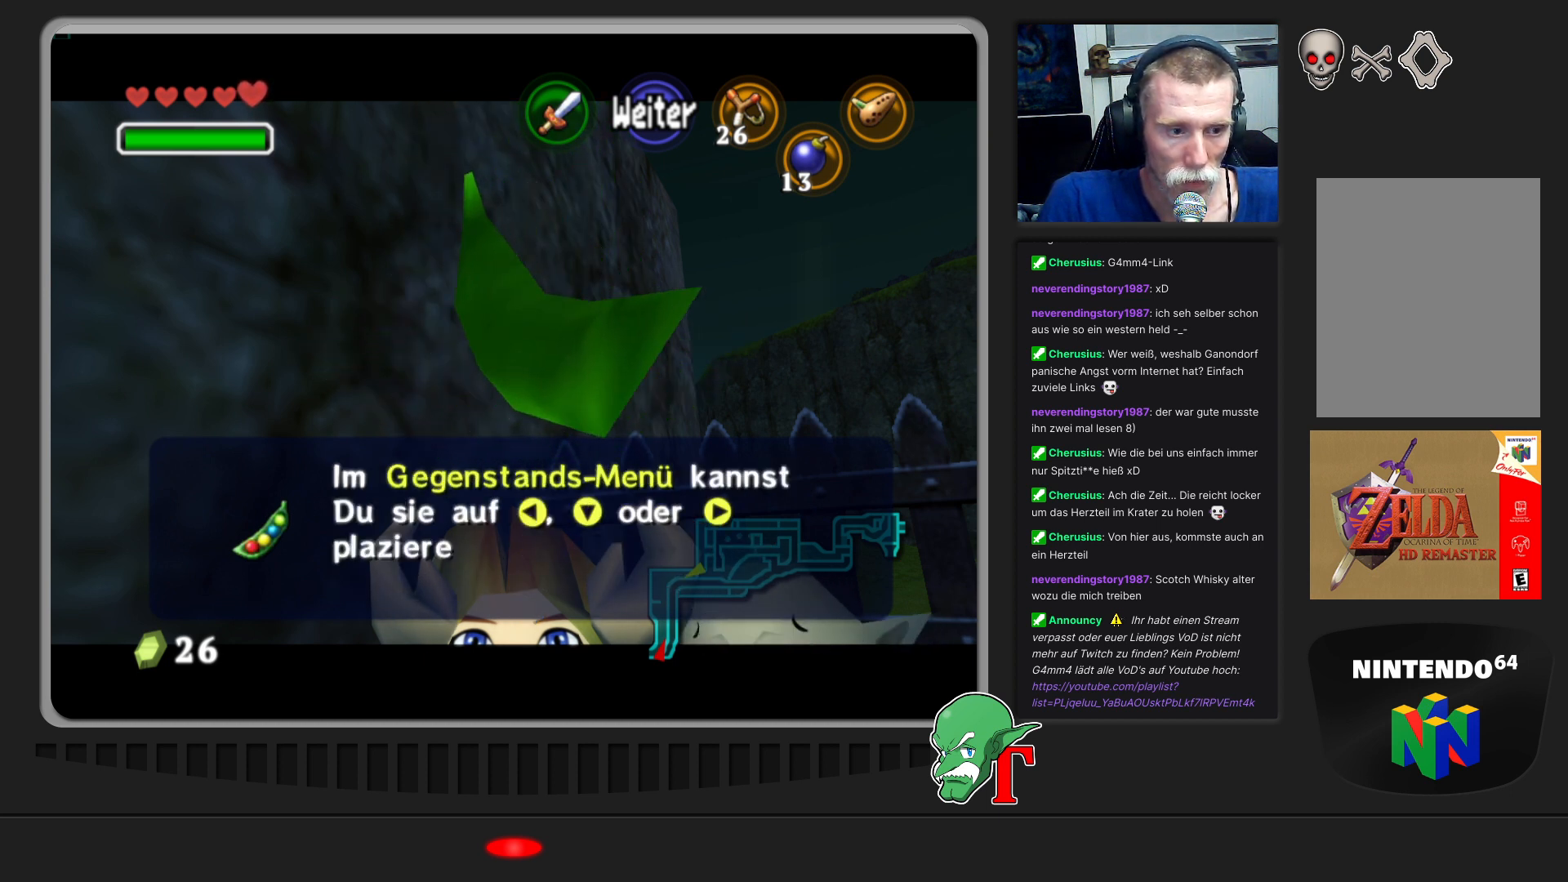
{"buttons": [], "left_stick": "center", "events": []}
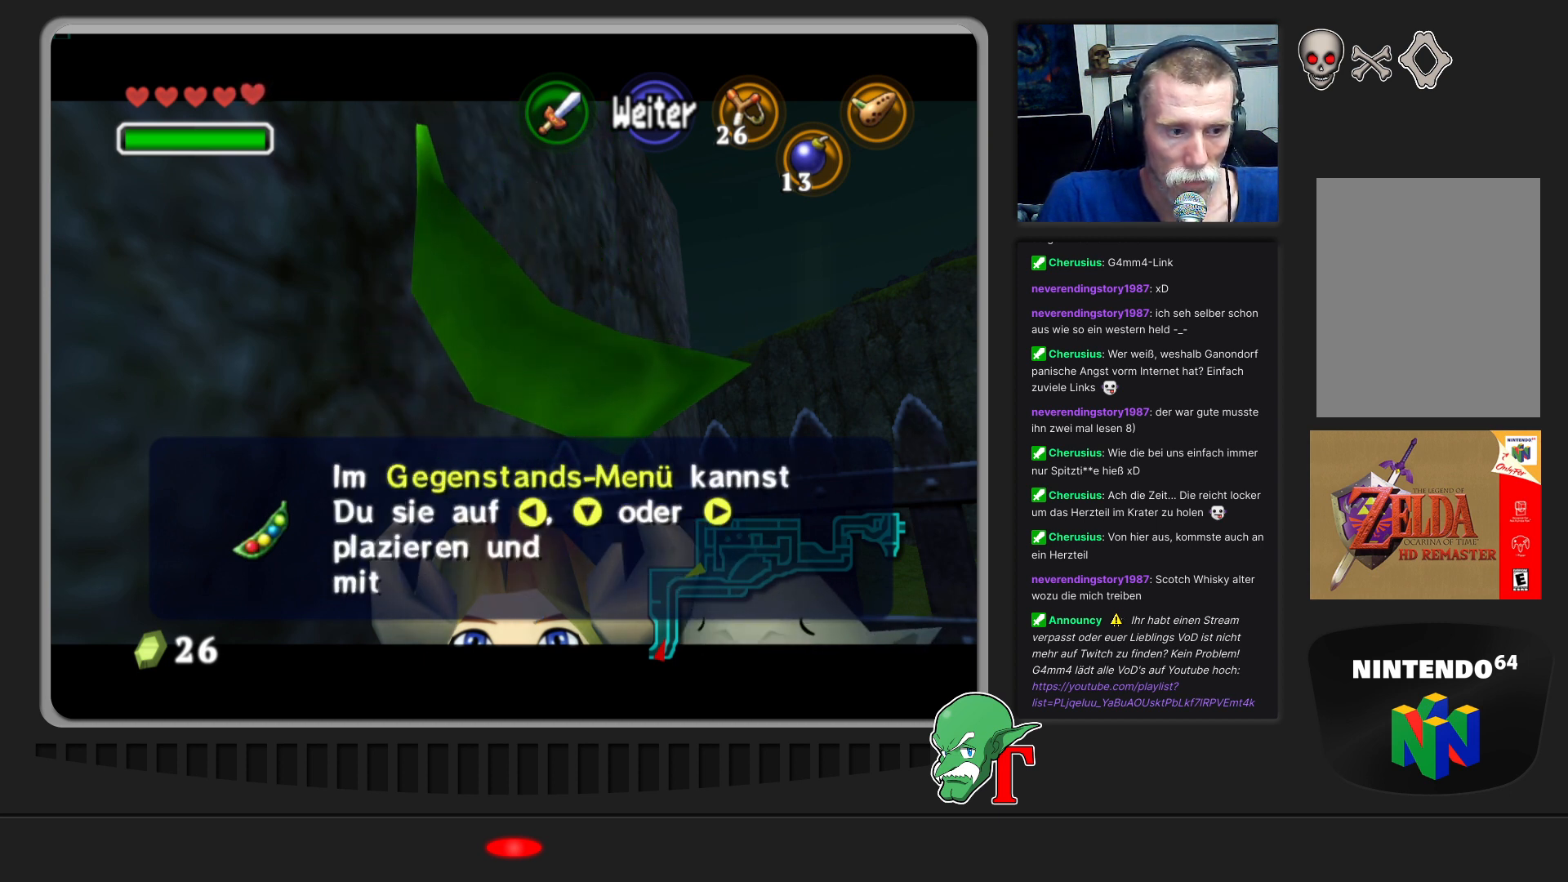
{"buttons": [], "left_stick": "center", "events": []}
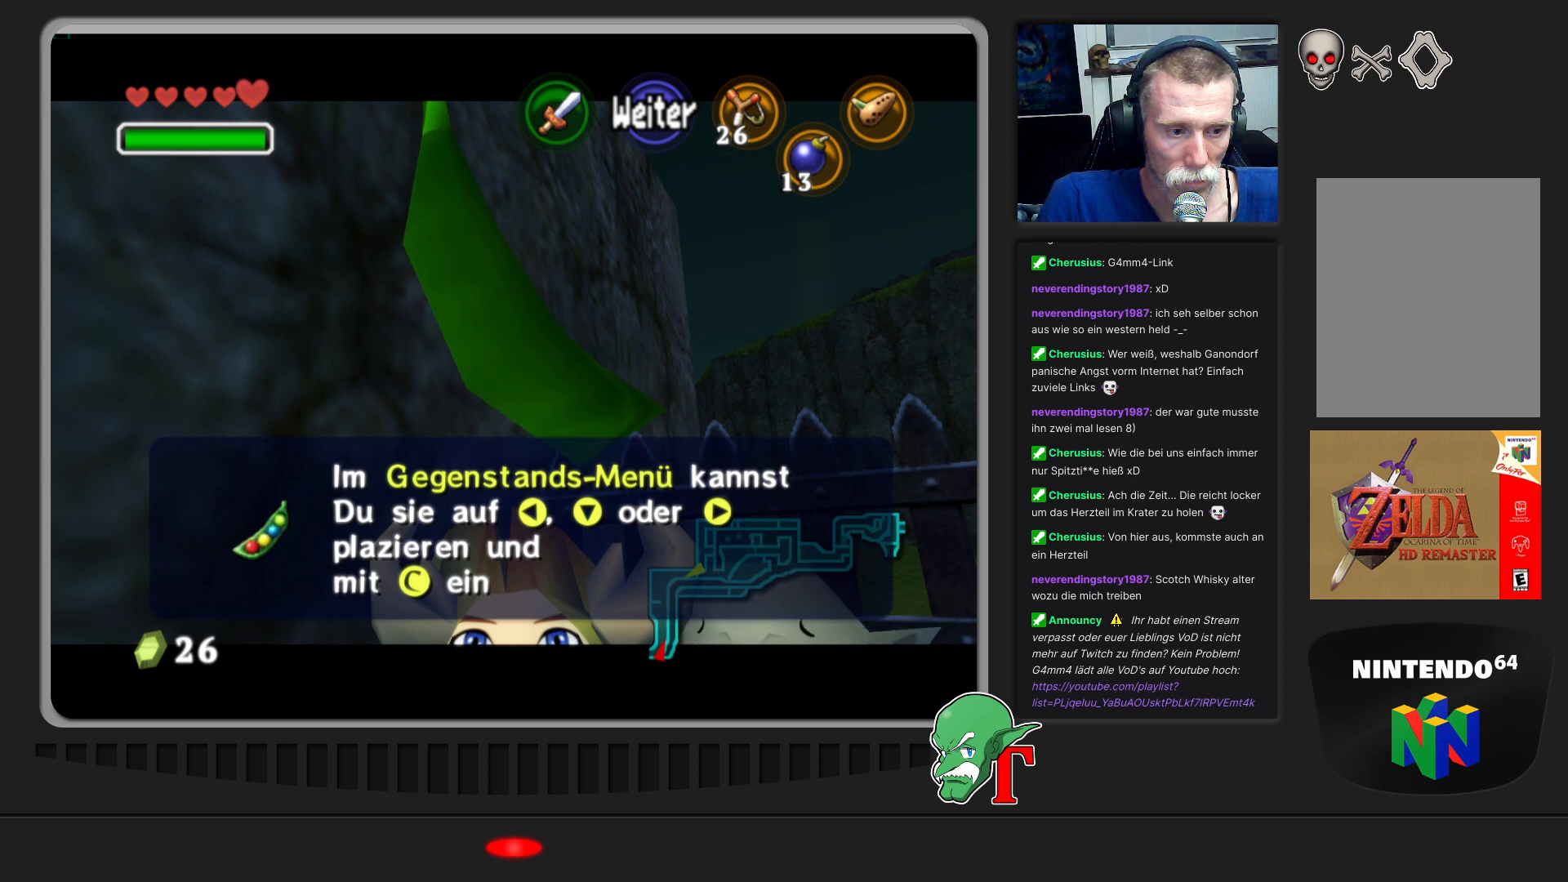
{"buttons": [], "left_stick": "center", "events": []}
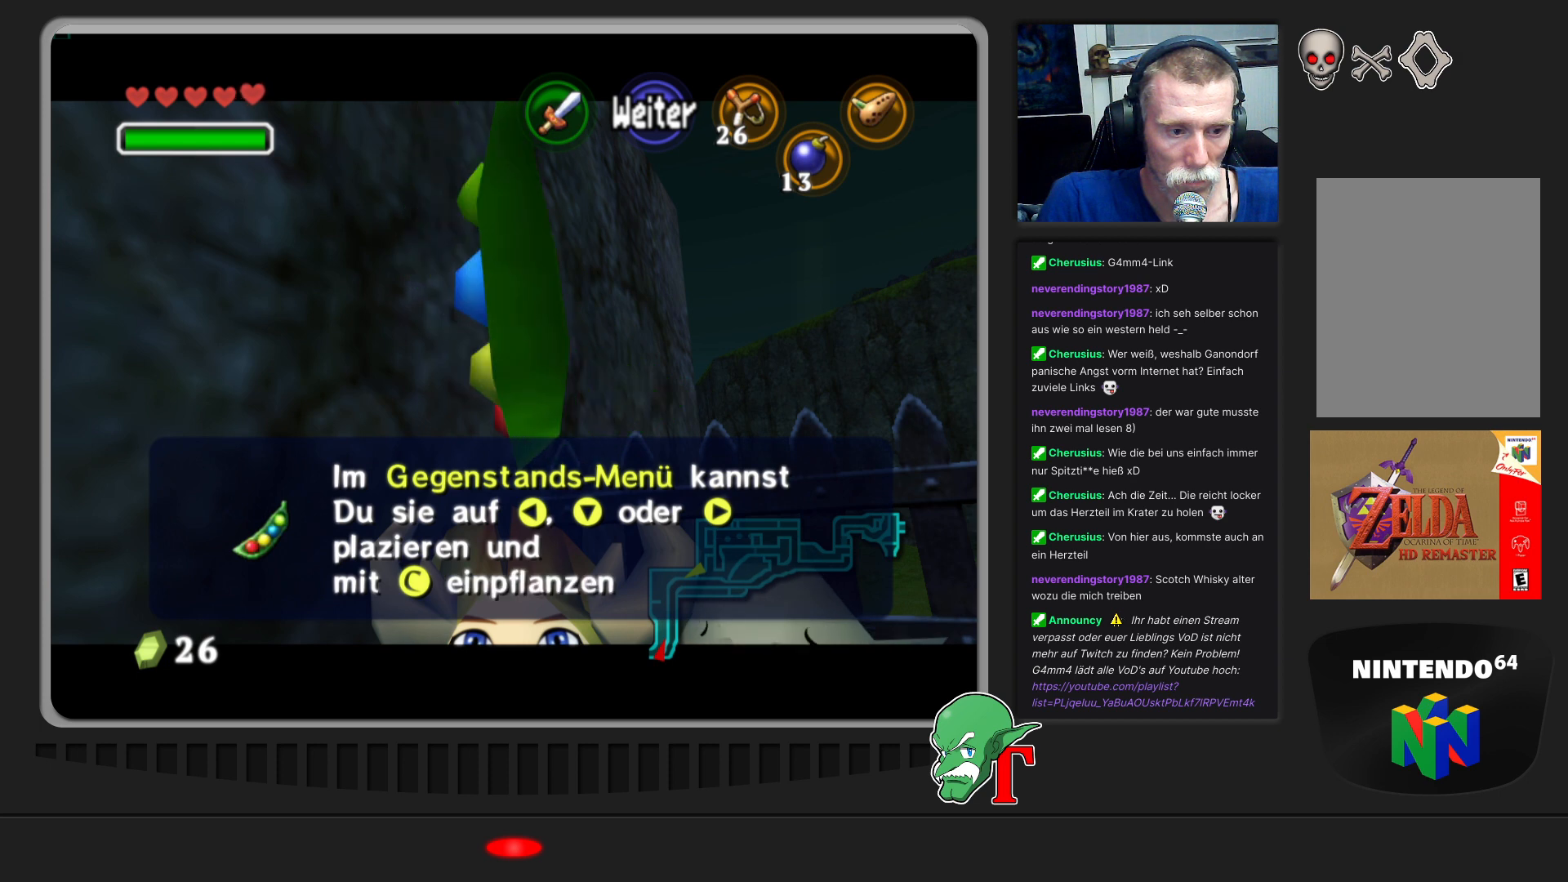
{"buttons": [], "left_stick": "center", "events": [[300, "A", "down"], [467, "A", "up"]]}
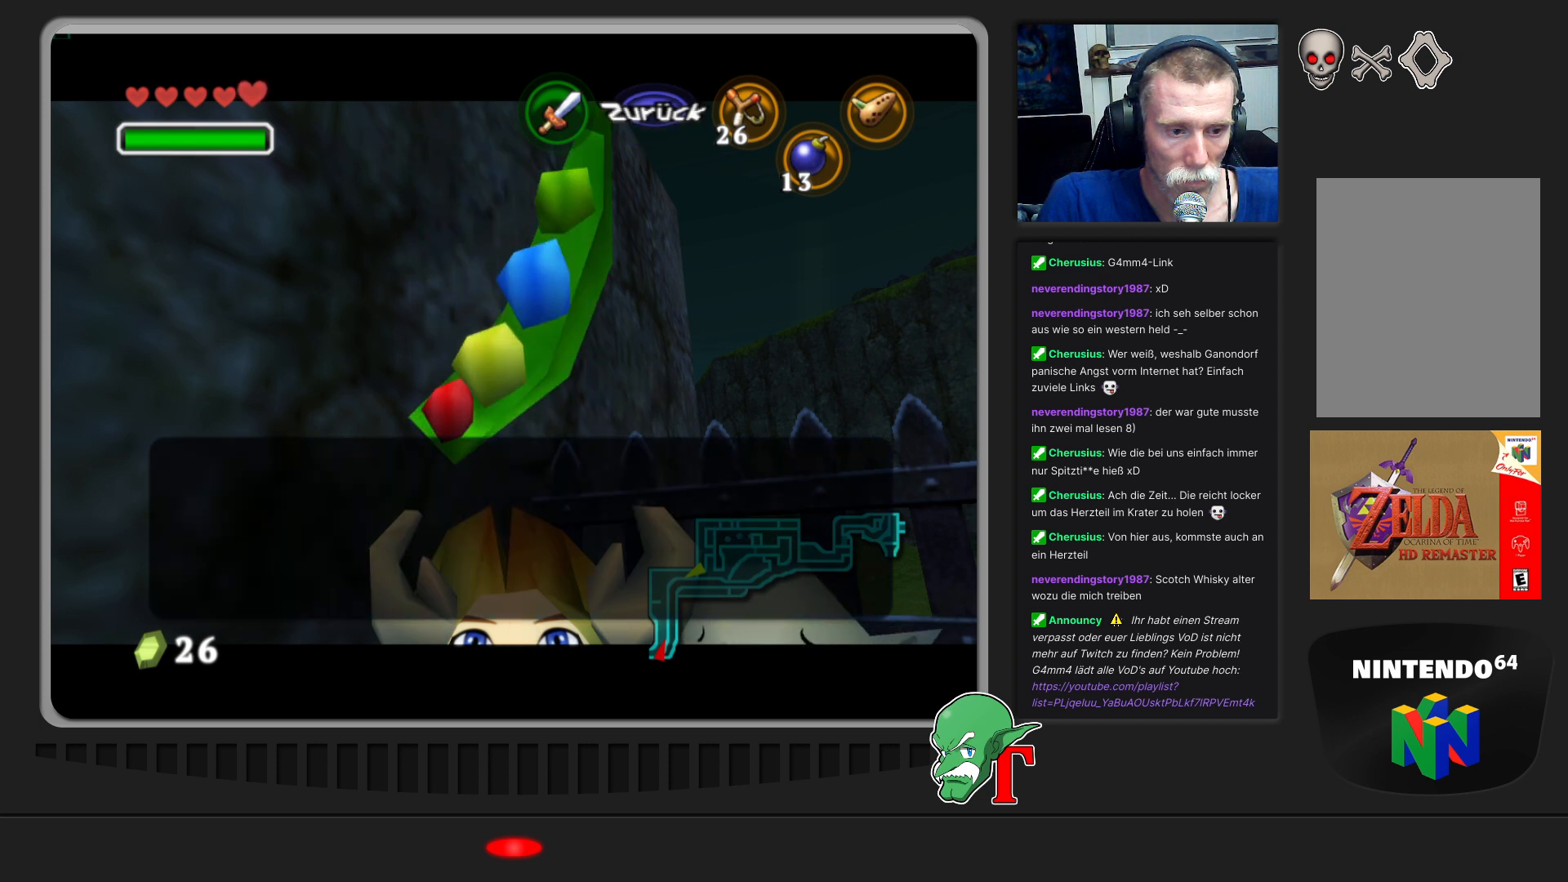
{"buttons": ["A"], "left_stick": "center", "events": [[500, "A", "down"]]}
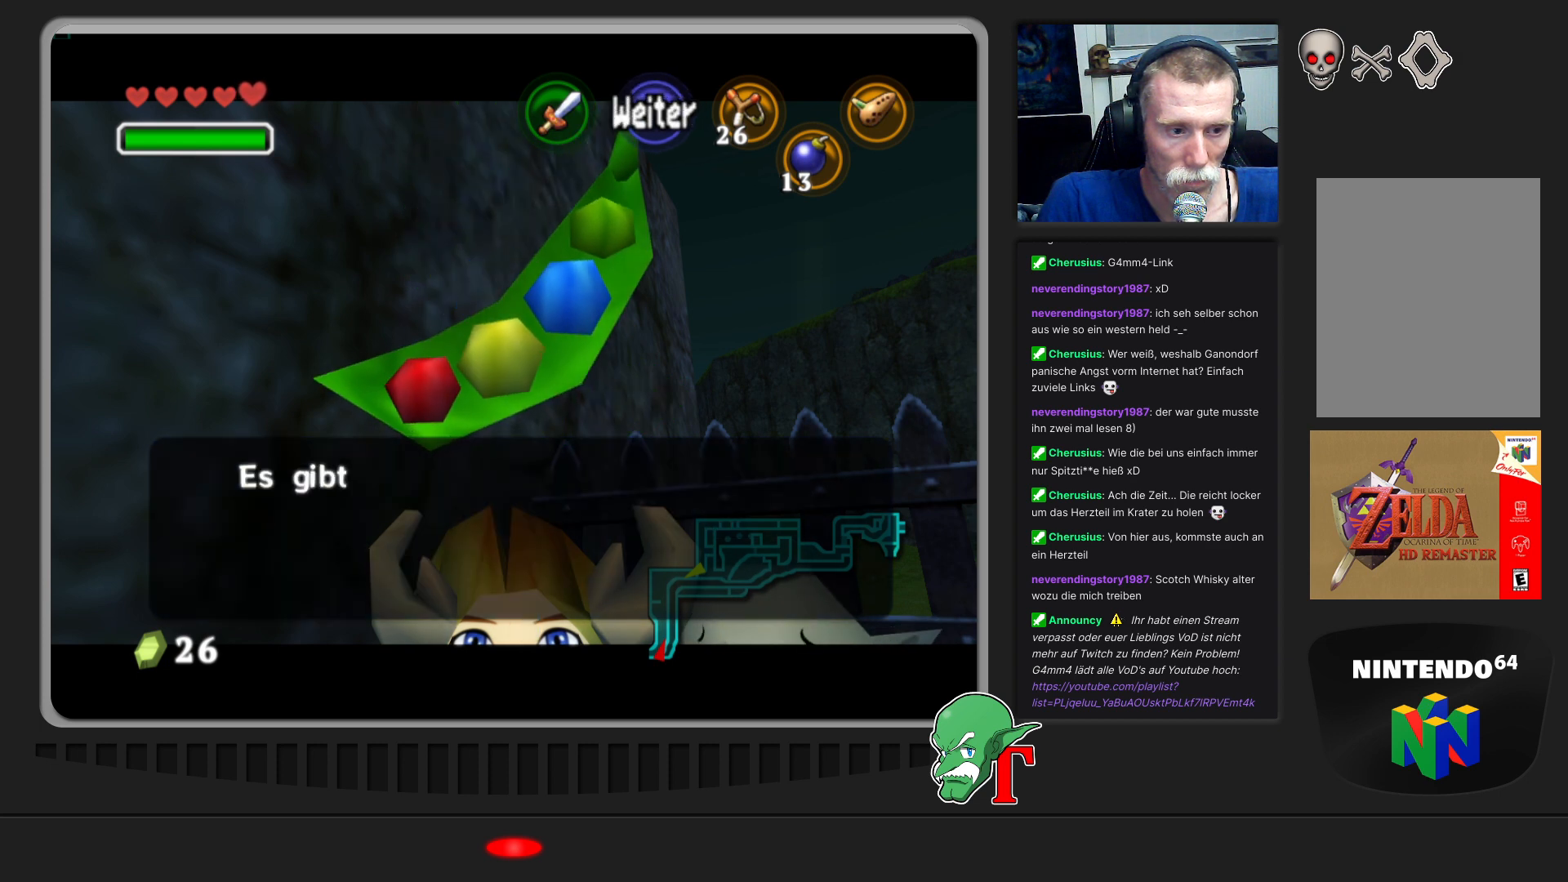
{"buttons": [], "left_stick": "center", "events": [[233, "Z", "down"], [267, "START", "down"], [300, "A", "up"], [500, "START", "up"], [500, "Z", "up"]]}
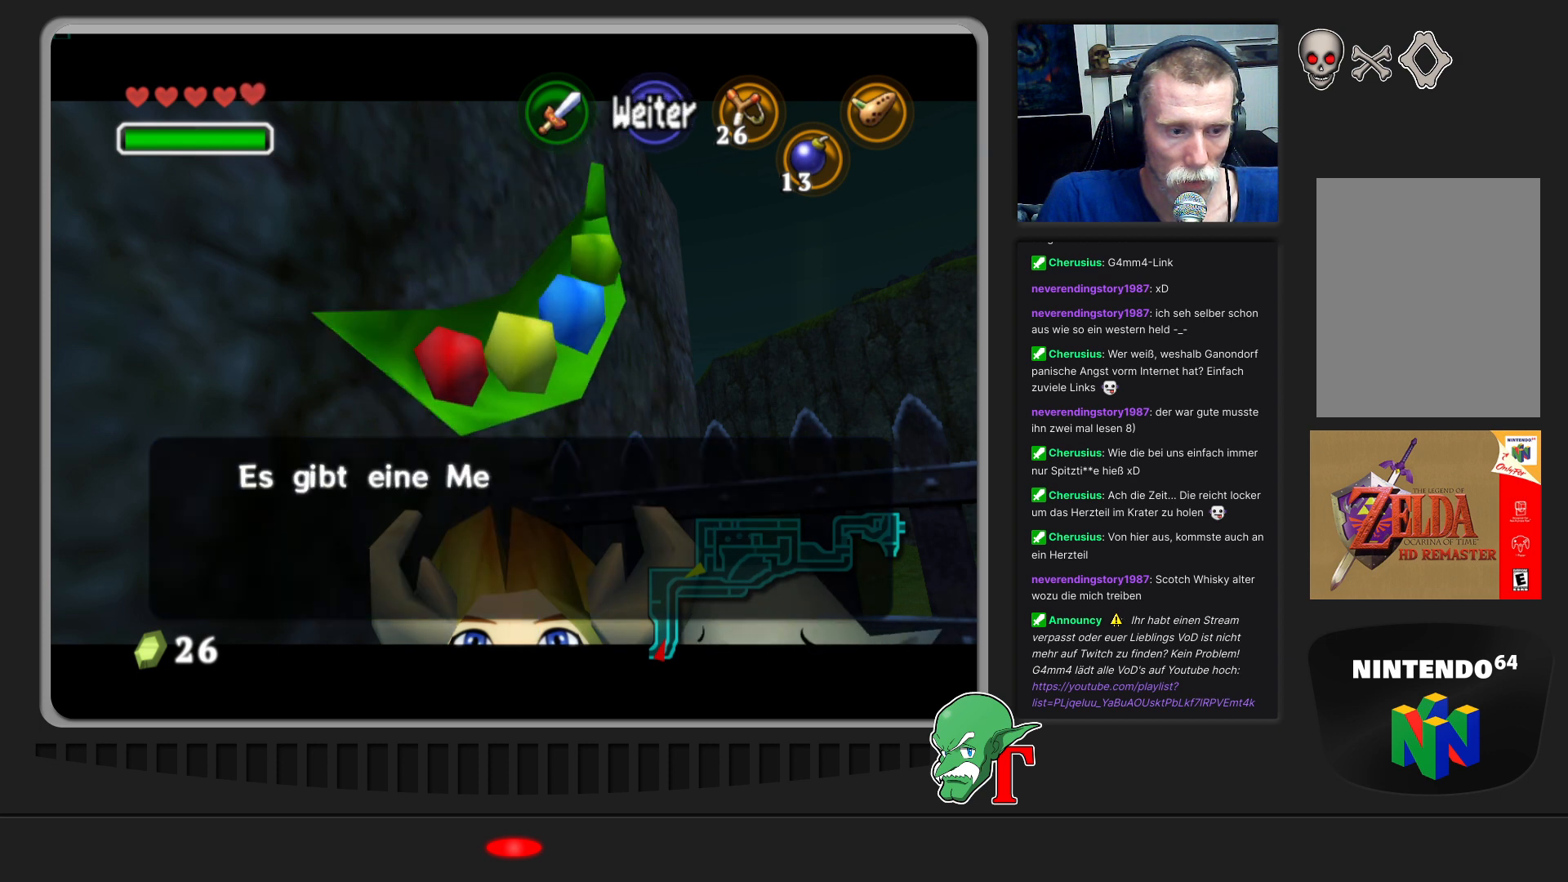
{"buttons": [], "left_stick": "center", "events": [[67, "A", "down"], [367, "A", "up"]]}
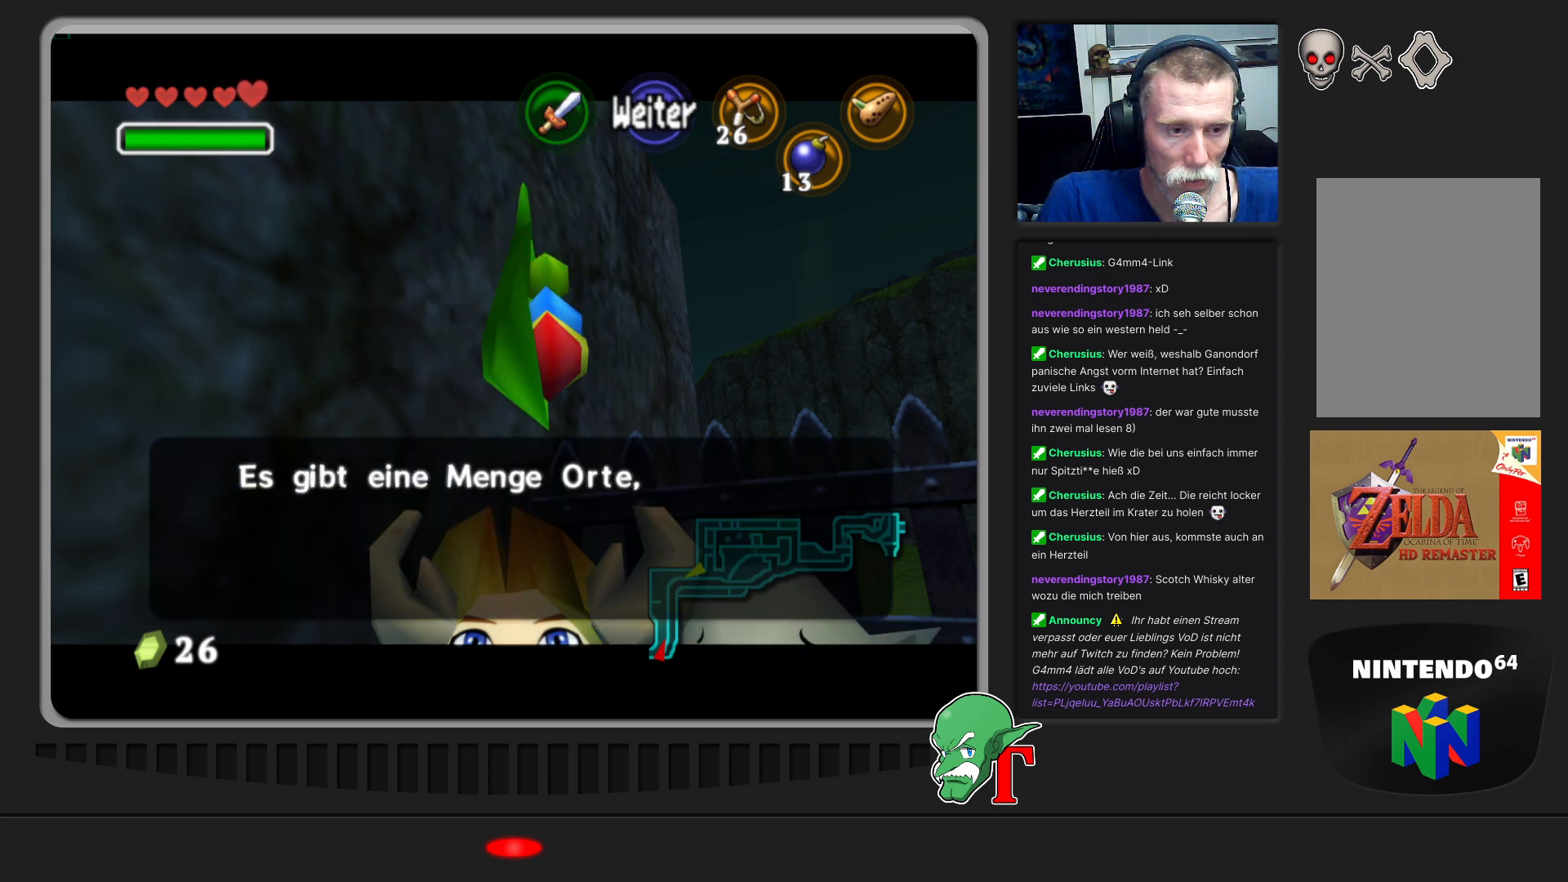
{"buttons": [], "left_stick": "center", "events": [[133, "B", "down"], [133, "Z", "down"], [333, "B", "up"], [333, "Z", "up"]]}
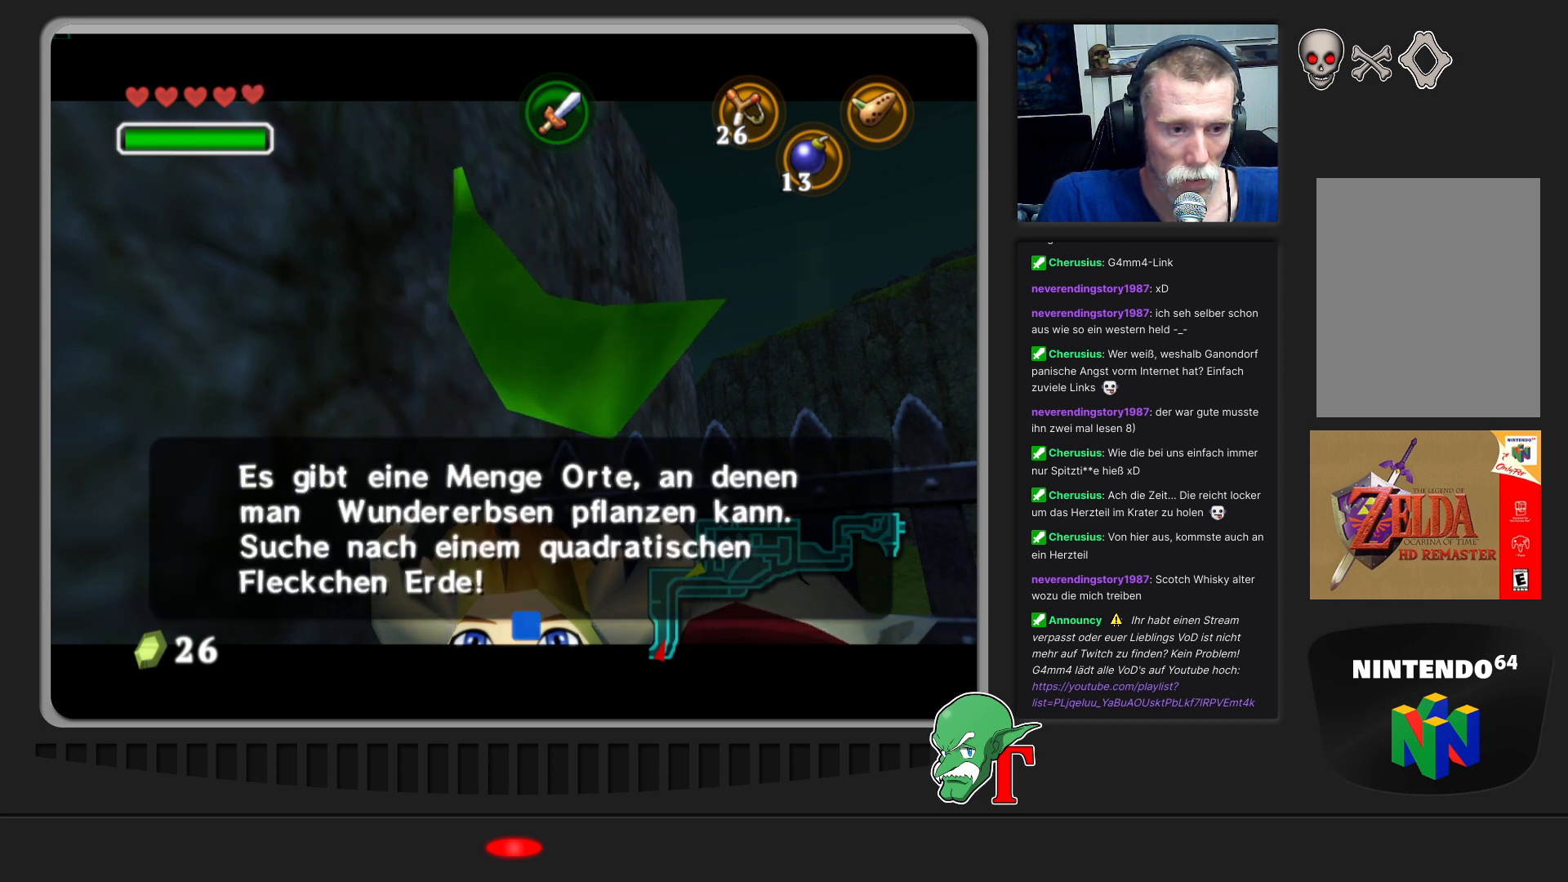
{"buttons": ["Z", "START"], "left_stick": "center", "events": [[400, "START", "down"], [400, "Z", "down"]]}
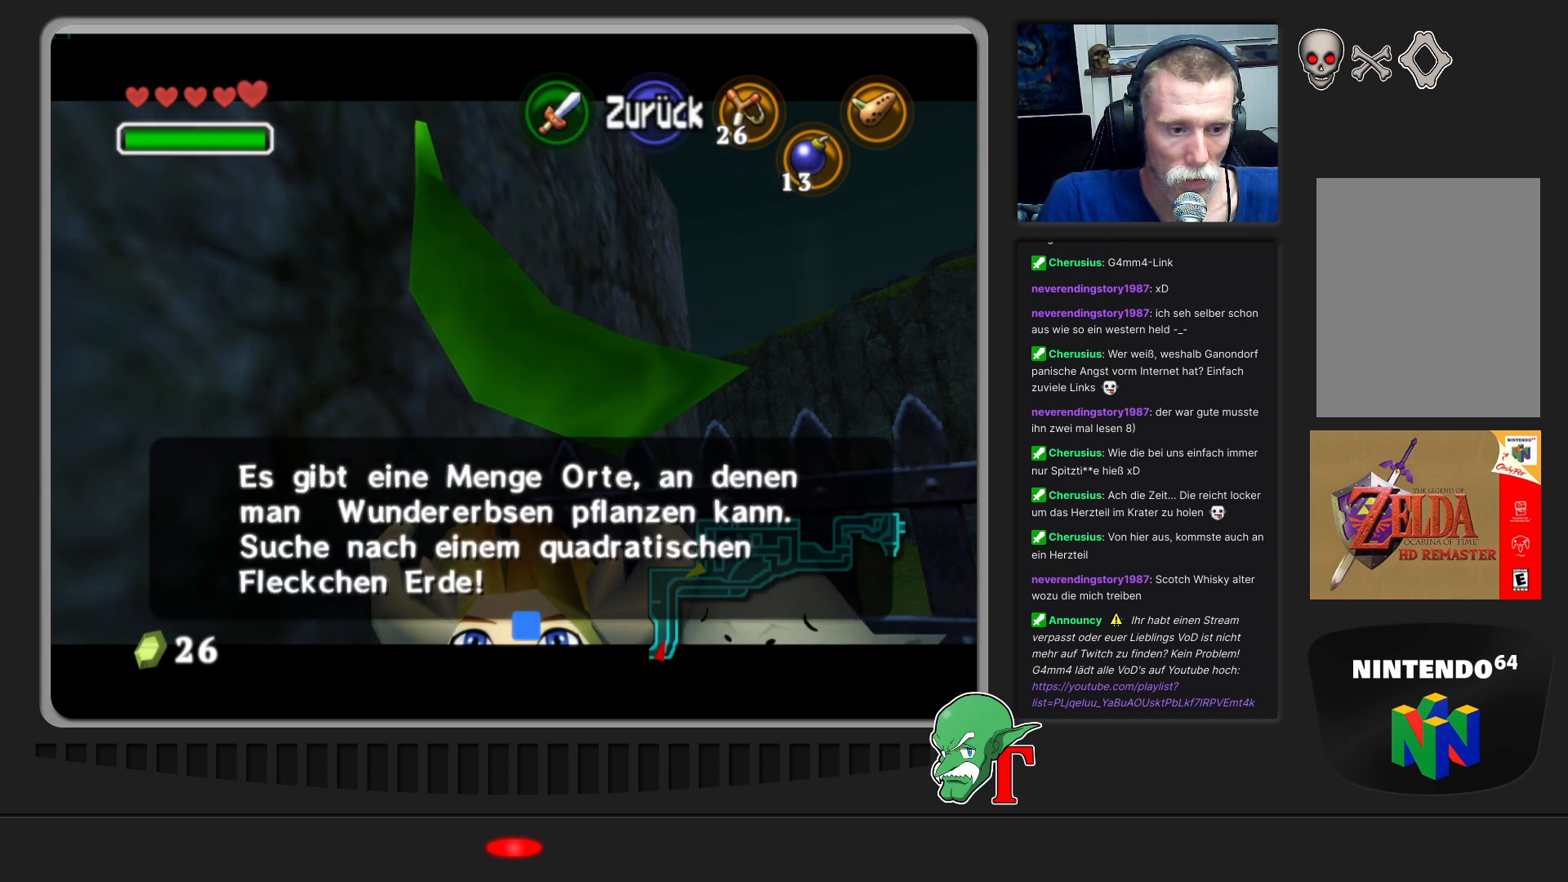
{"buttons": ["B"], "left_stick": "center", "events": [[67, "START", "up"], [67, "Z", "up"], [500, "B", "down"]]}
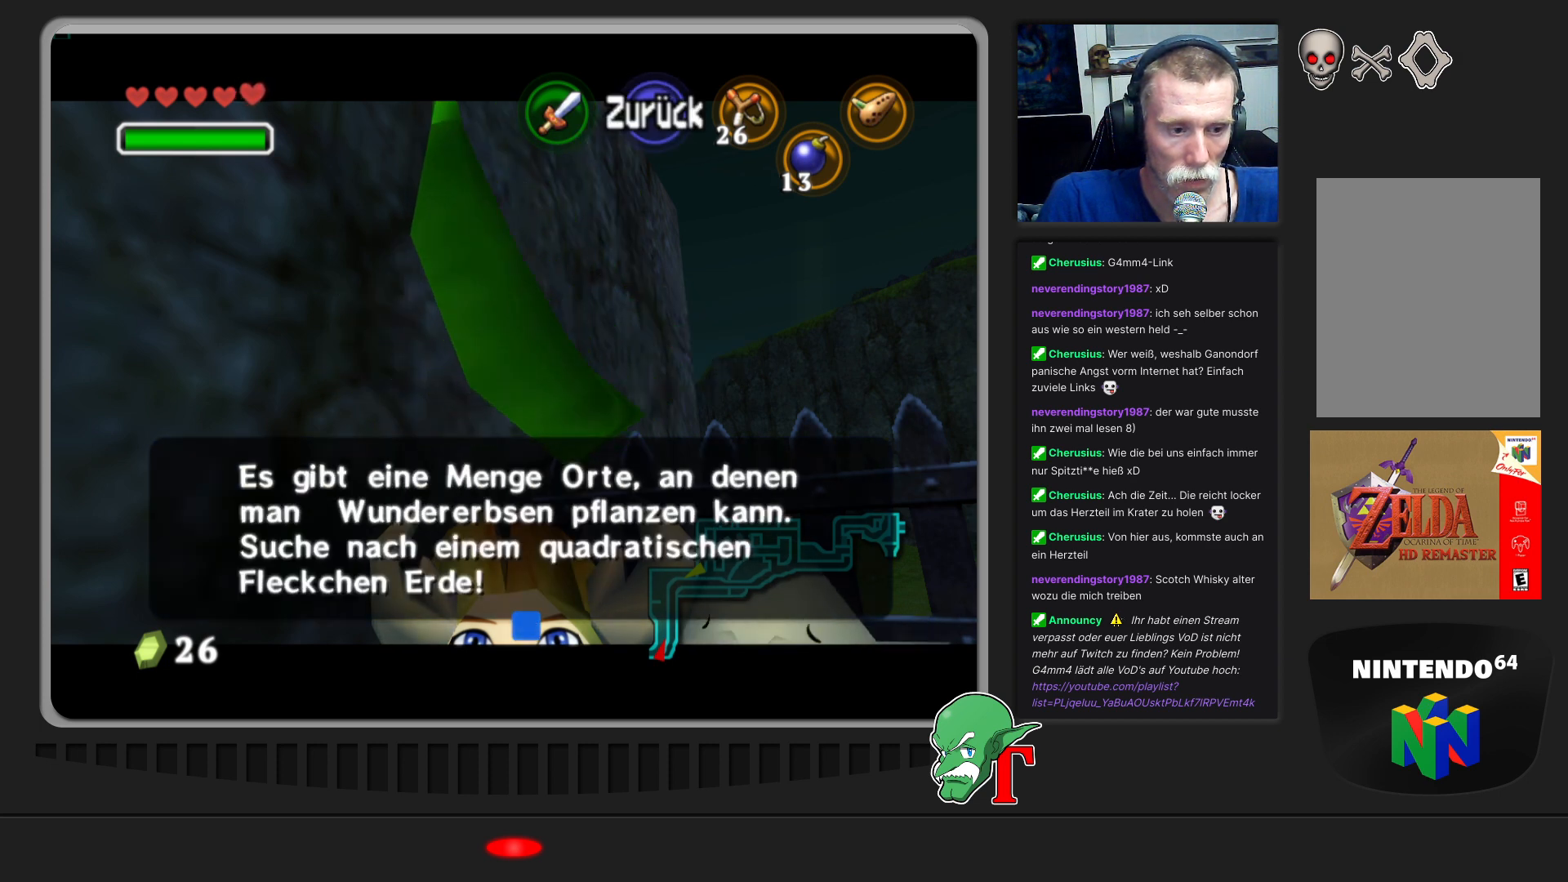
{"buttons": [], "left_stick": "center", "events": [[200, "B", "up"]]}
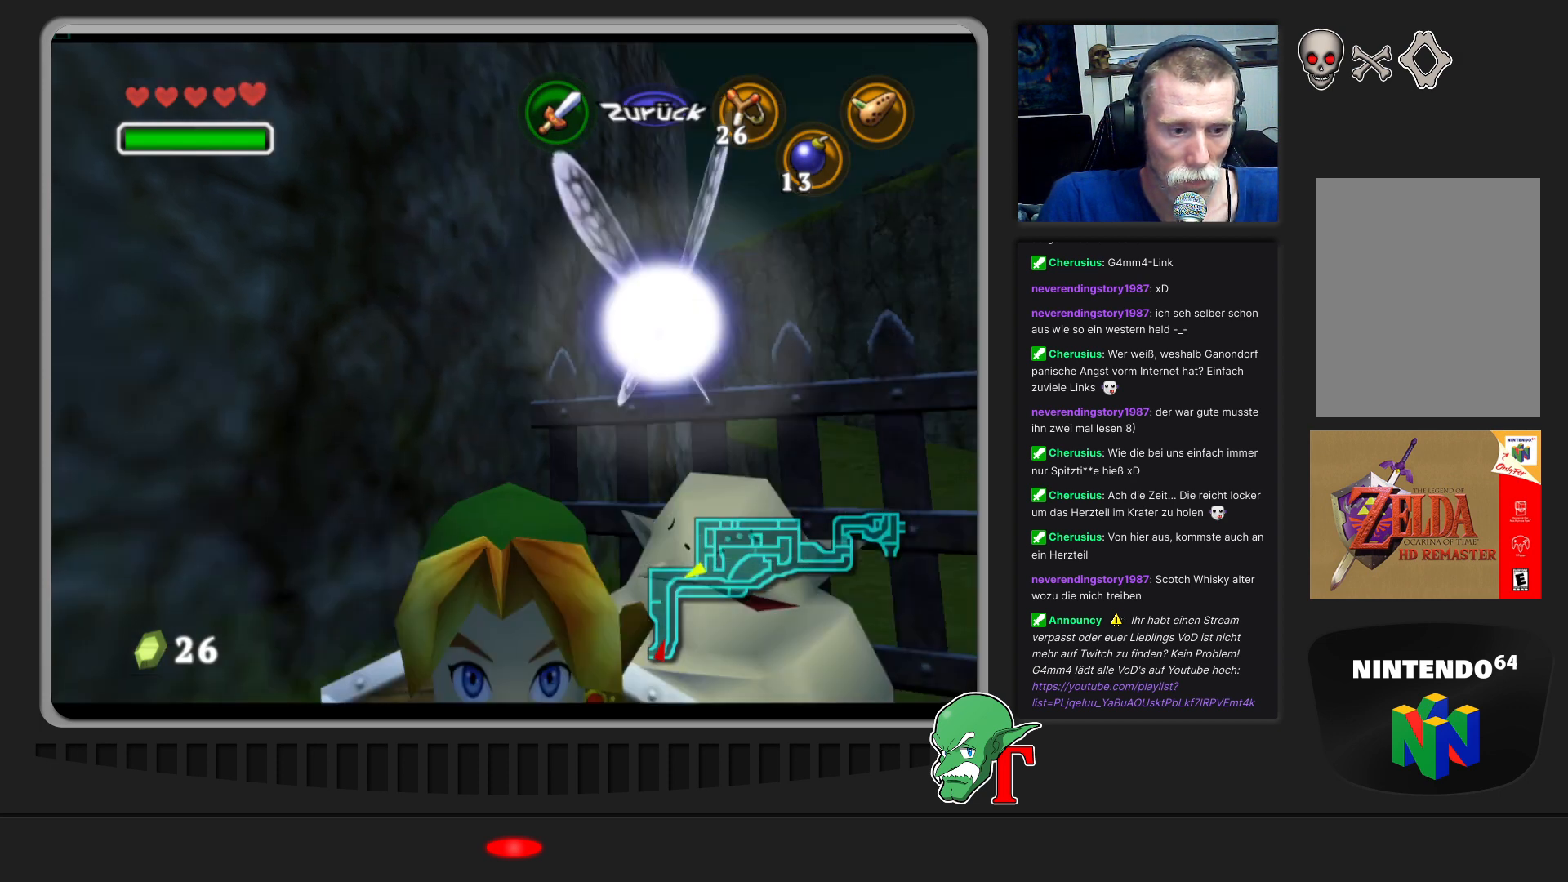
{"buttons": ["START"], "left_stick": "center", "events": [[500, "START", "down"]]}
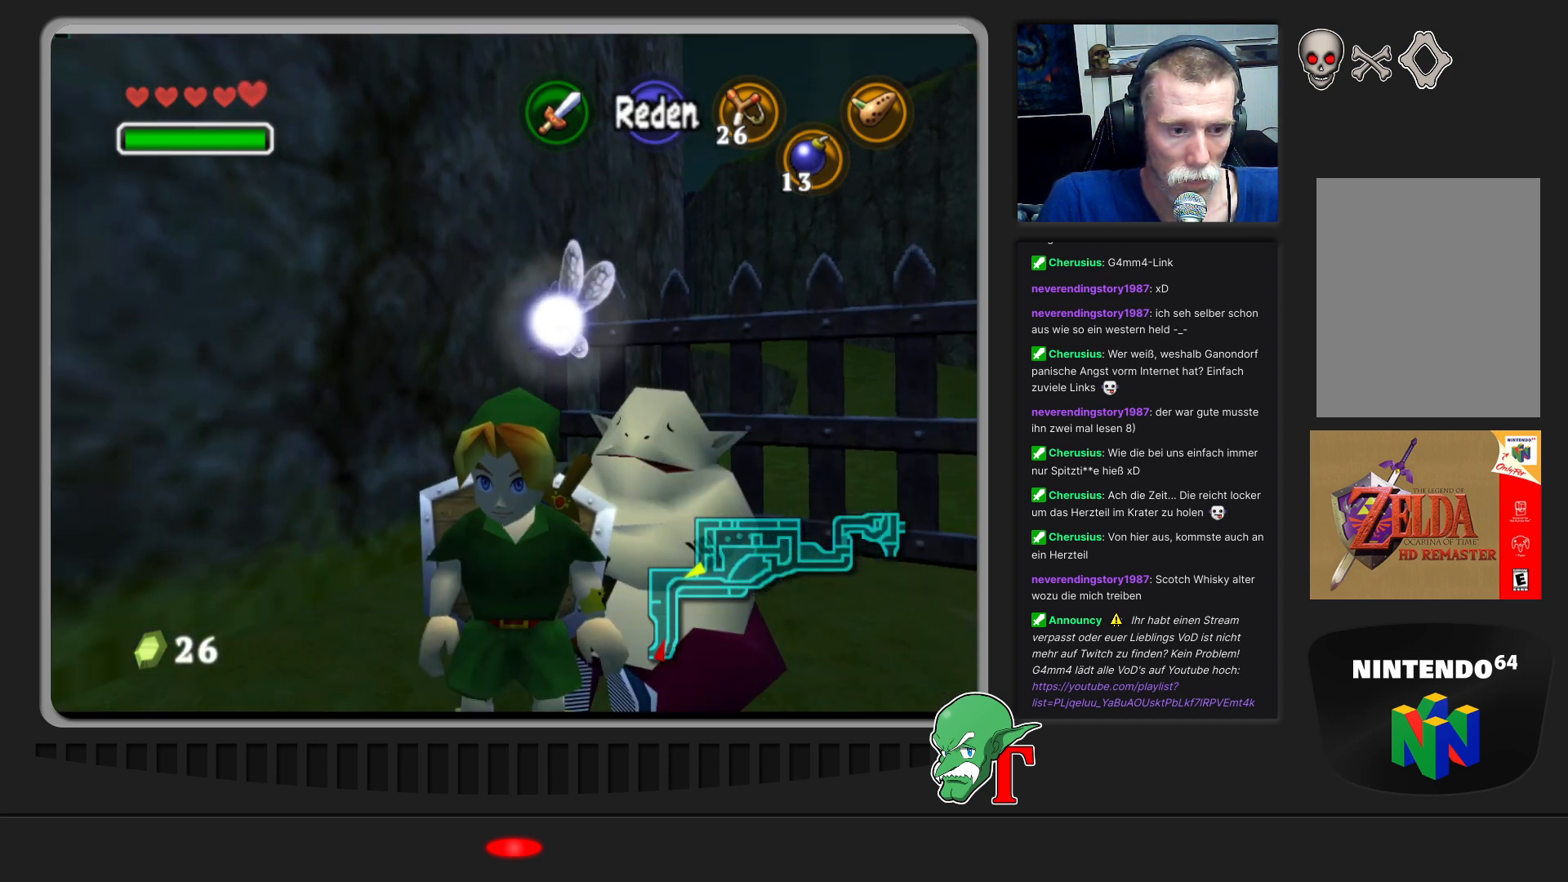
{"buttons": [], "left_stick": "center", "events": [[133, "START", "up"]]}
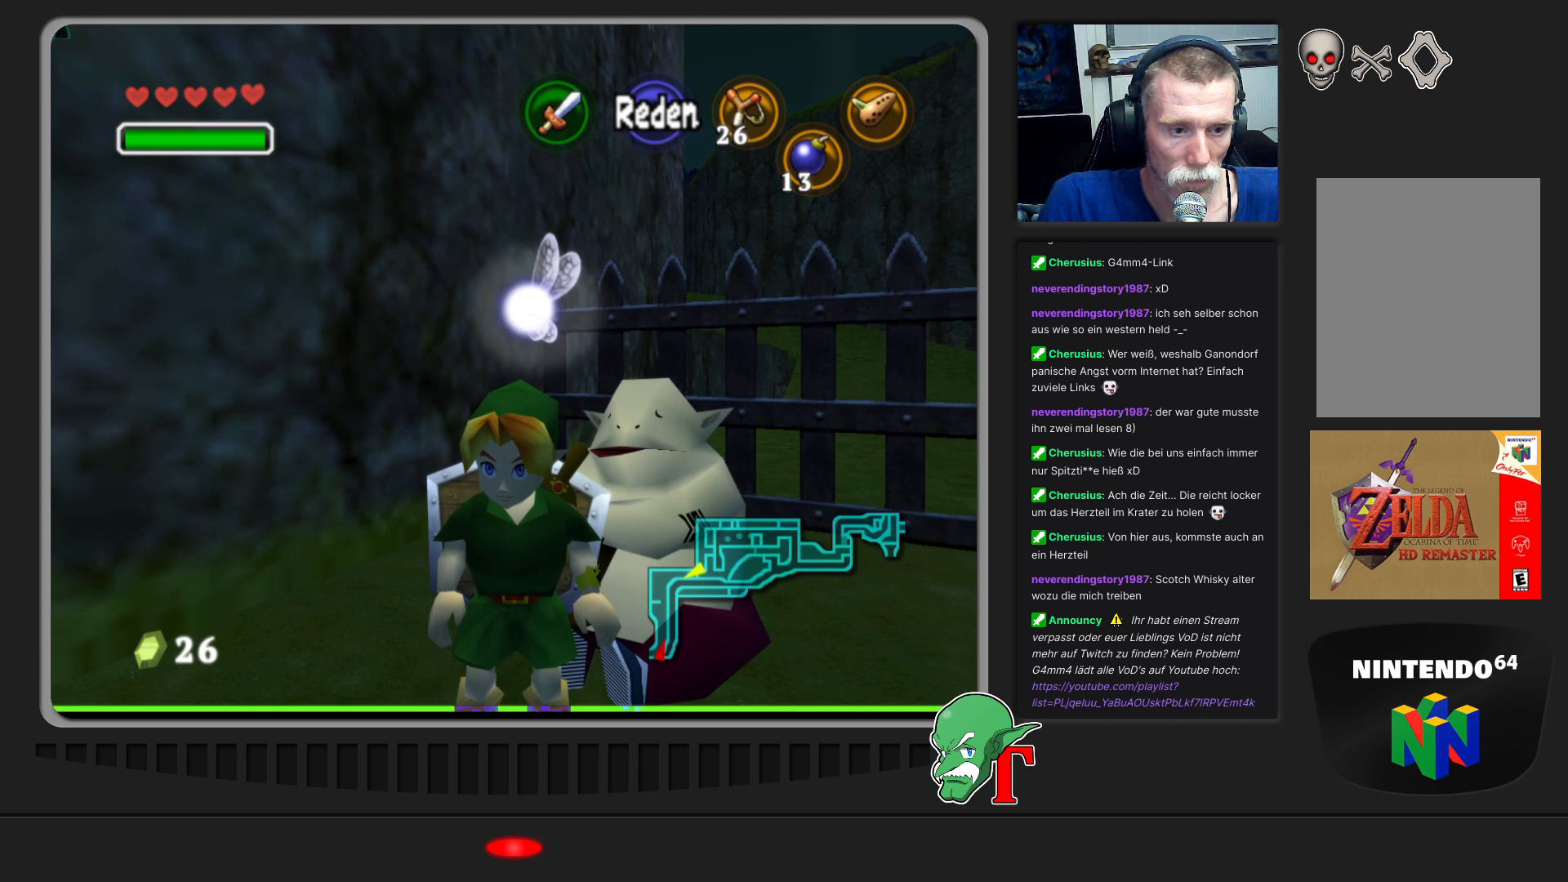
{"buttons": [], "left_stick": "center", "events": []}
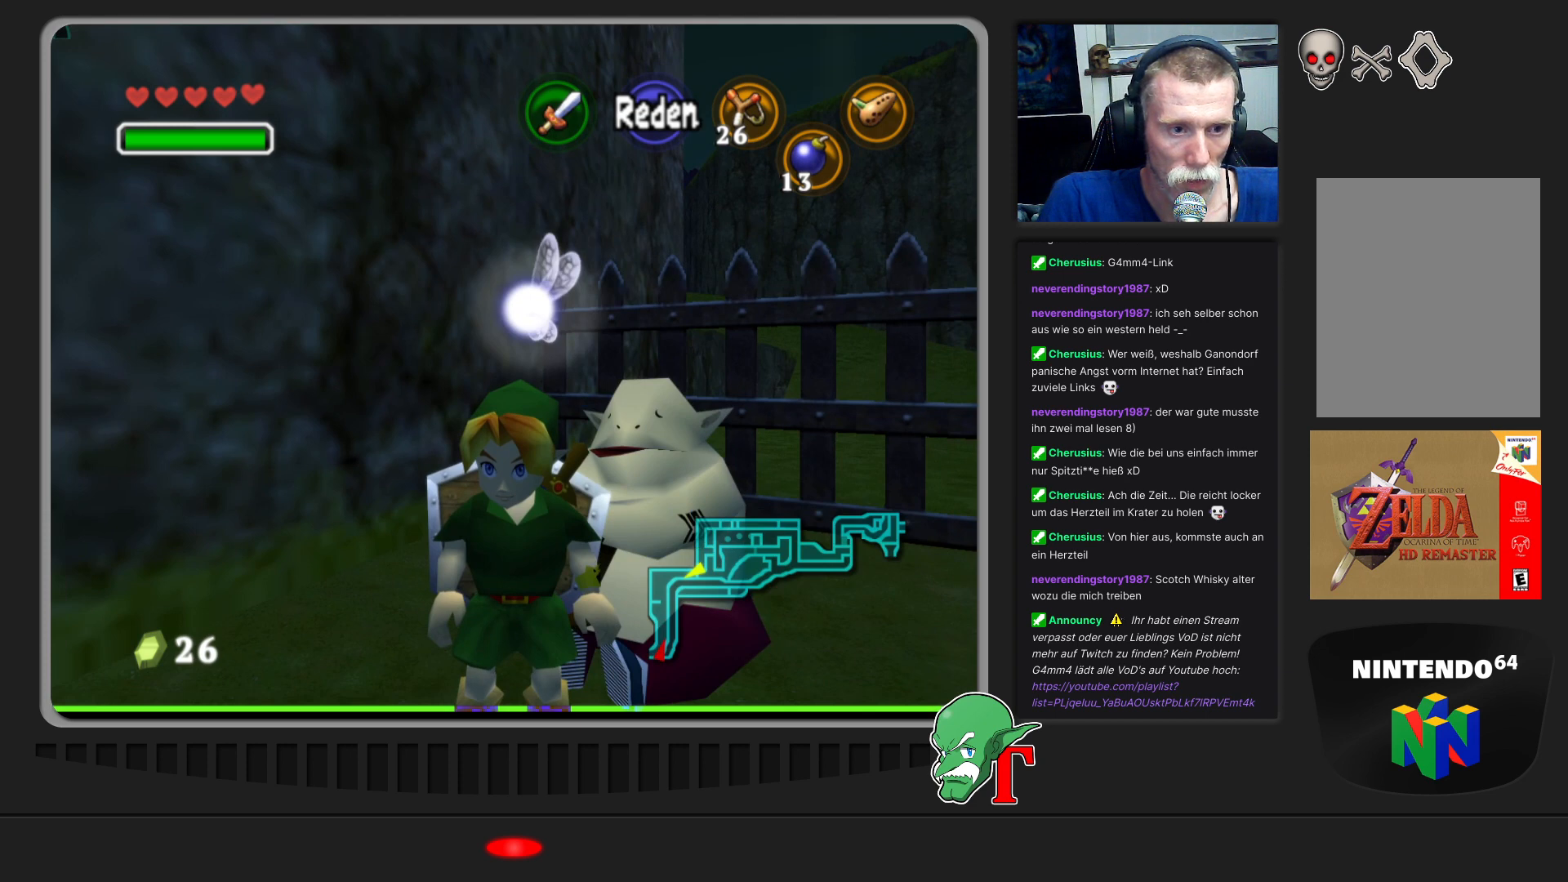
{"buttons": [], "left_stick": "center", "events": []}
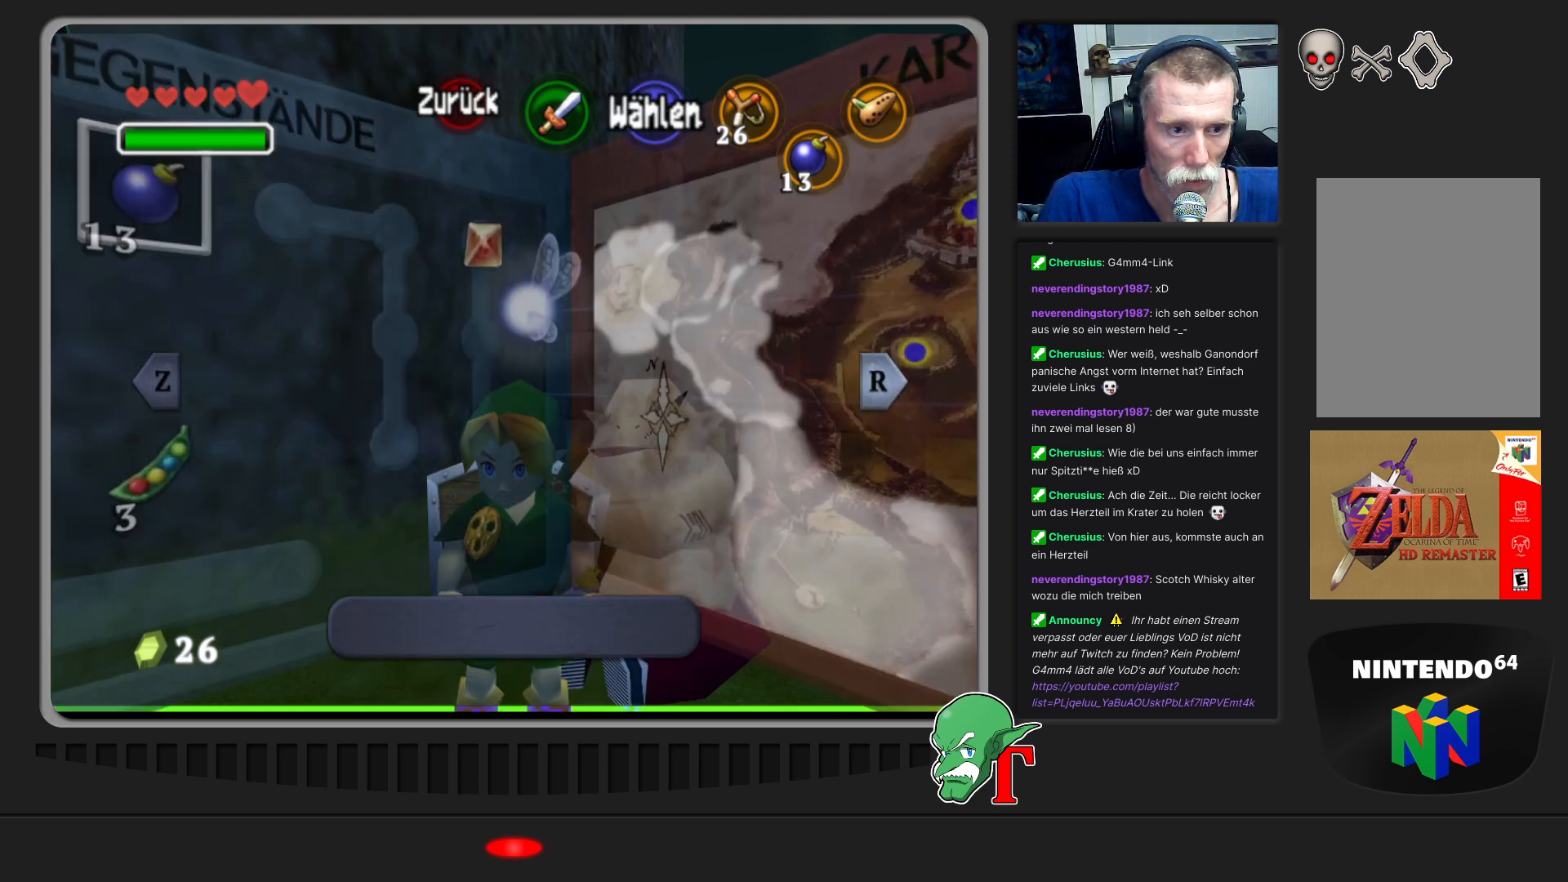
{"buttons": [], "left_stick": "down", "events": [[400, "left_stick", "down"]]}
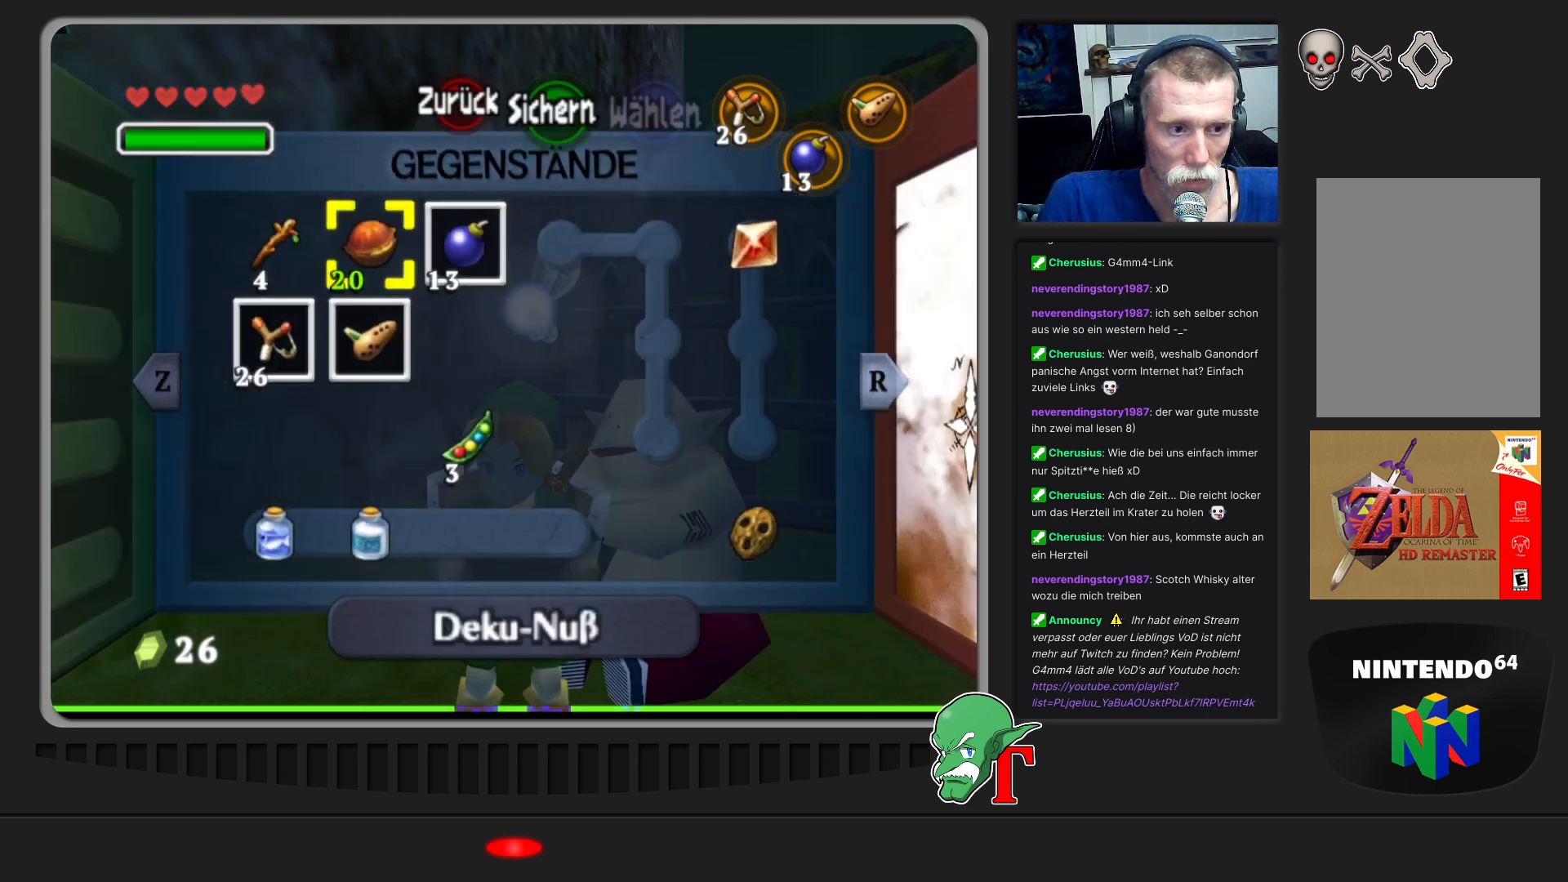
{"buttons": [], "left_stick": "center", "events": [[133, "left_stick", "center"], [300, "left_stick", "down"], [500, "left_stick", "center"]]}
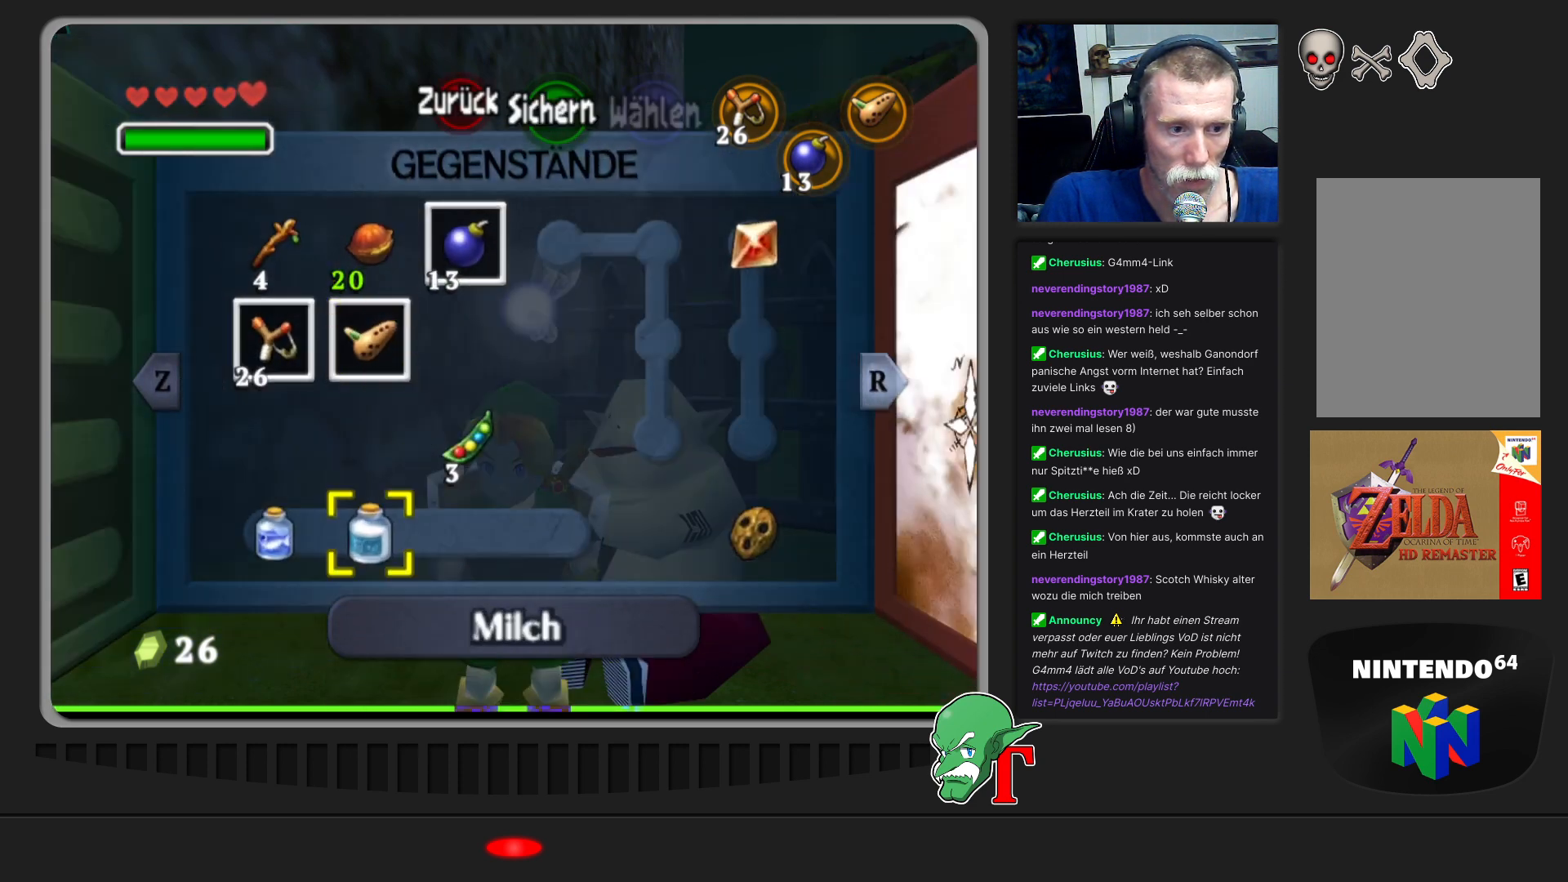
{"buttons": [], "left_stick": "center", "events": [[267, "left_stick", "right"], [400, "left_stick", "center"]]}
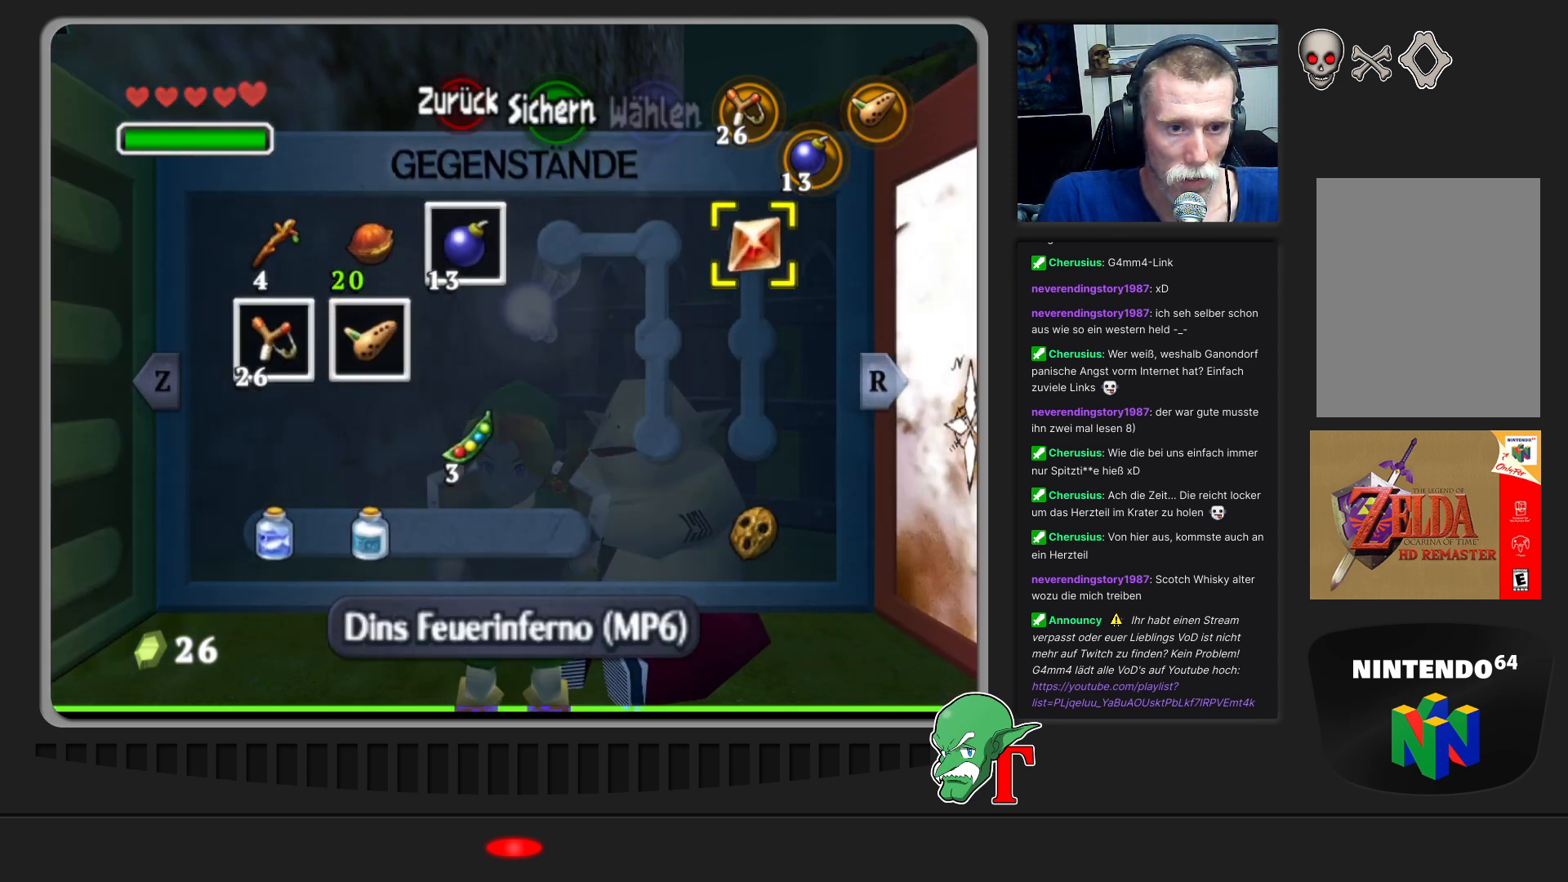
{"buttons": [], "left_stick": "center", "events": [[233, "left_stick", "up"], [367, "left_stick", "center"]]}
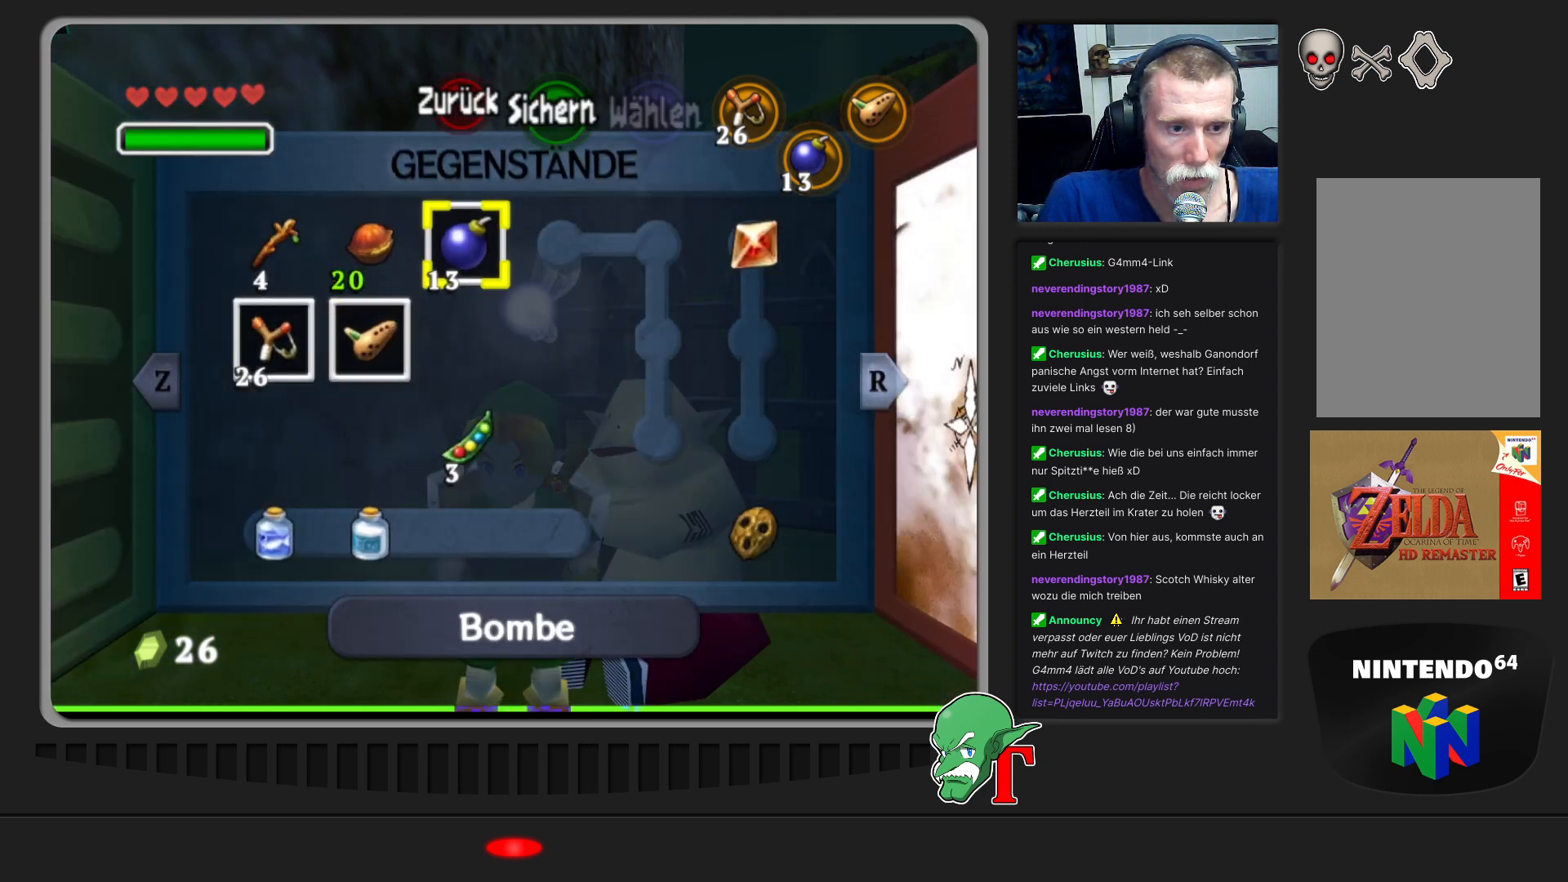
{"buttons": [], "left_stick": "center", "events": [[100, "left_stick", "left"], [267, "left_stick", "center"]]}
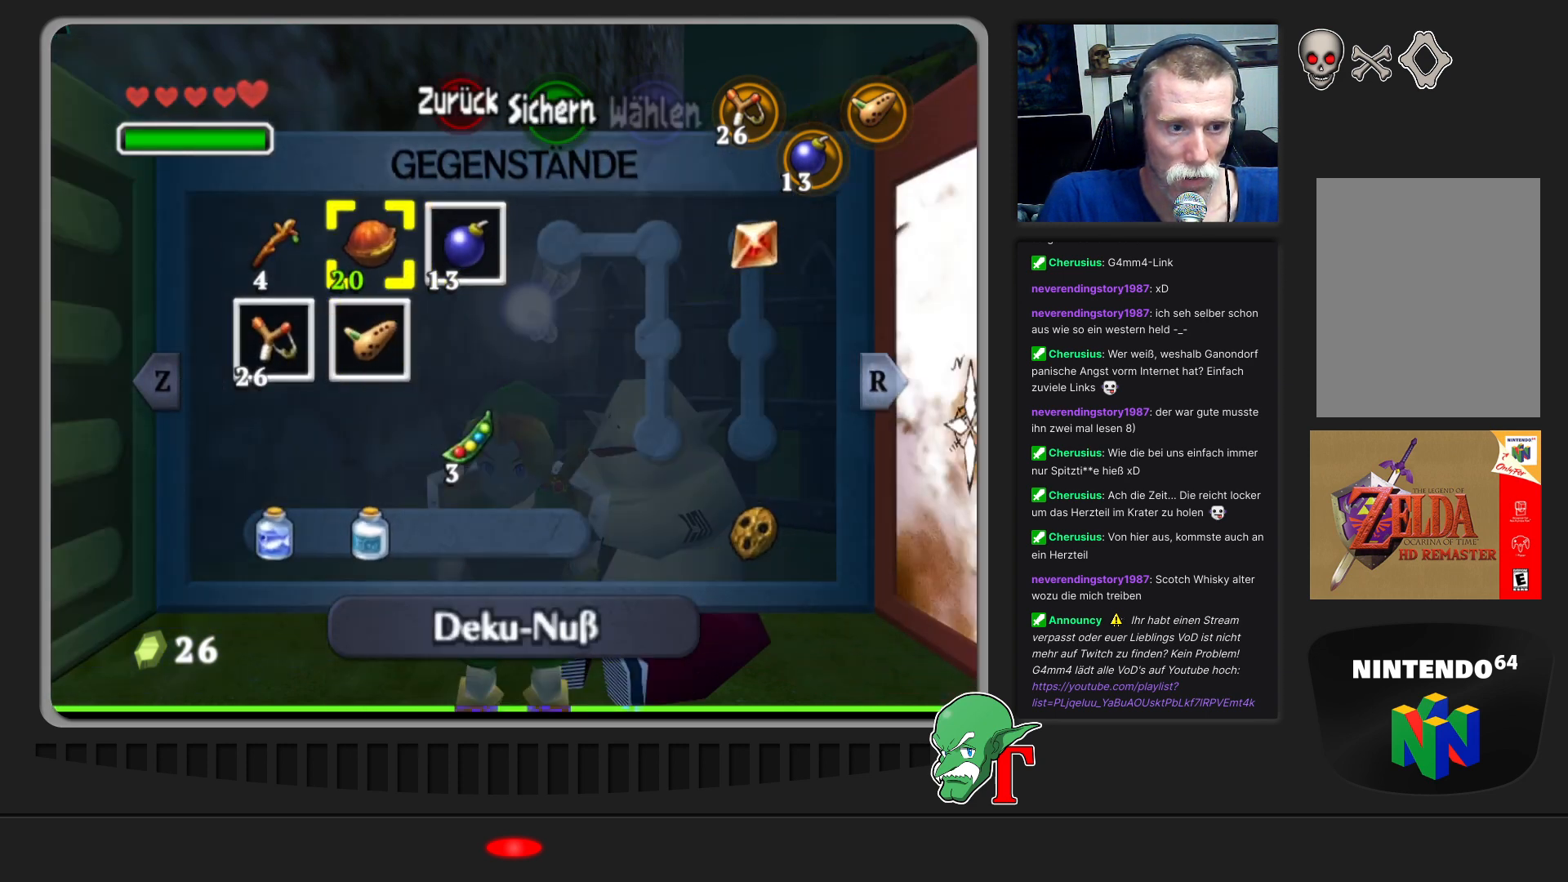
{"buttons": [], "left_stick": "center", "events": [[33, "left_stick", "right"], [200, "left_stick", "center"], [267, "left_stick", "down"], [467, "left_stick", "center"]]}